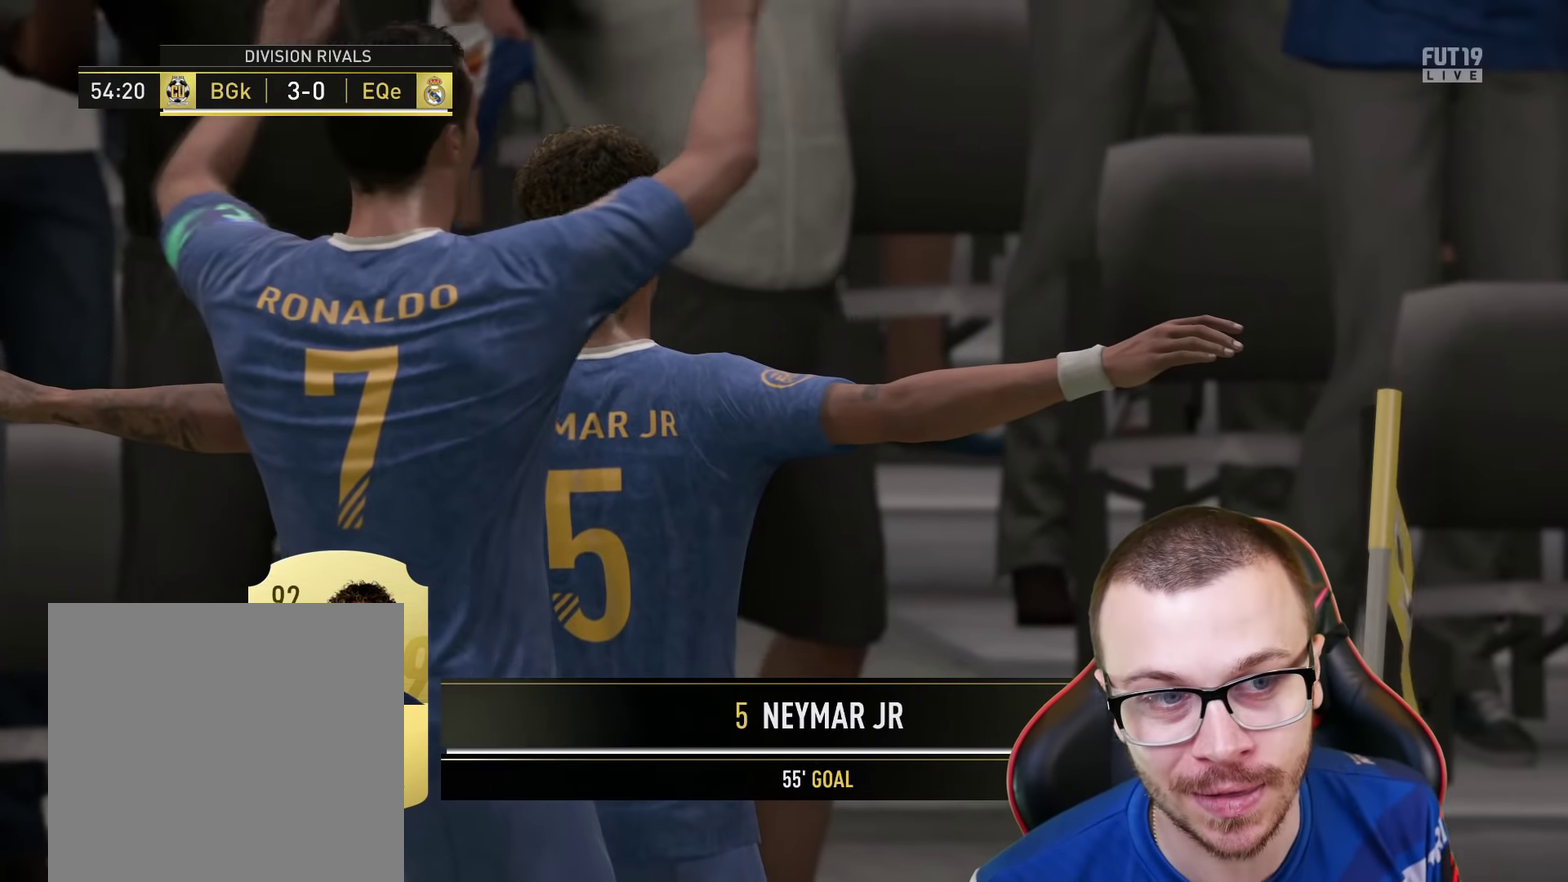
Gameplay with a controller (PlayStation layout); each line is a JSON object with the inputs held at the frame after it (dt_ms = milliseconds from this image to that frame). "events" lists button and stick changes between this image and that frame as [ms after this image, input, new state], when the widget could be followed in between.
{"dt_ms": 334, "buttons": ["R2"], "left_stick": "center", "right_stick": "center", "events": [[234, "R2", "down"]]}
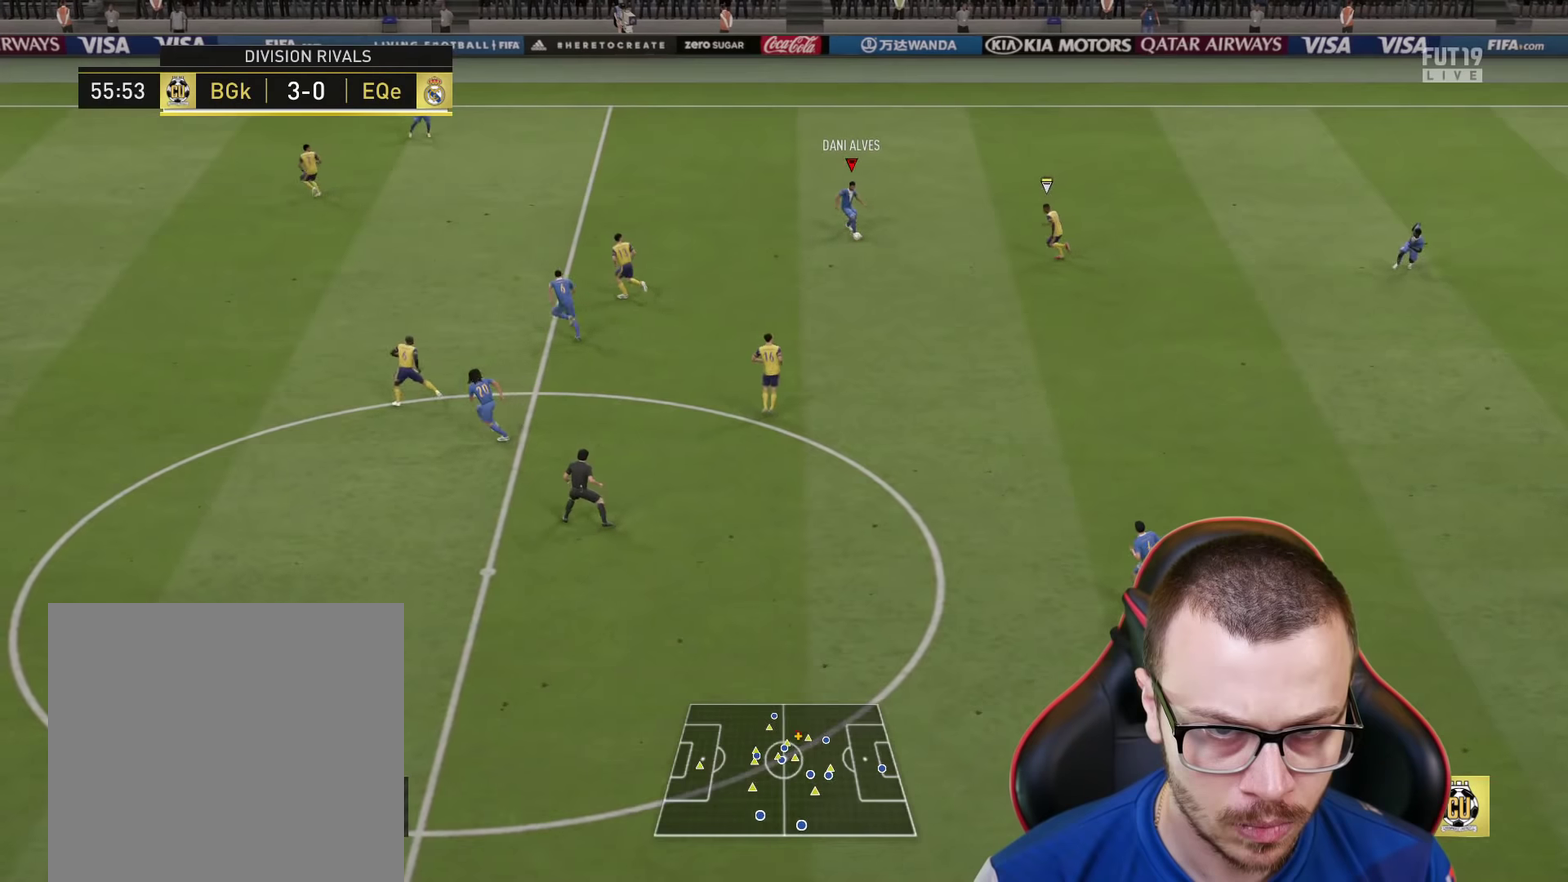
{"dt_ms": 250, "buttons": ["R2"], "left_stick": "down-left", "right_stick": "center", "events": [[183, "left_stick", "down"], [250, "left_stick", "down-left"]]}
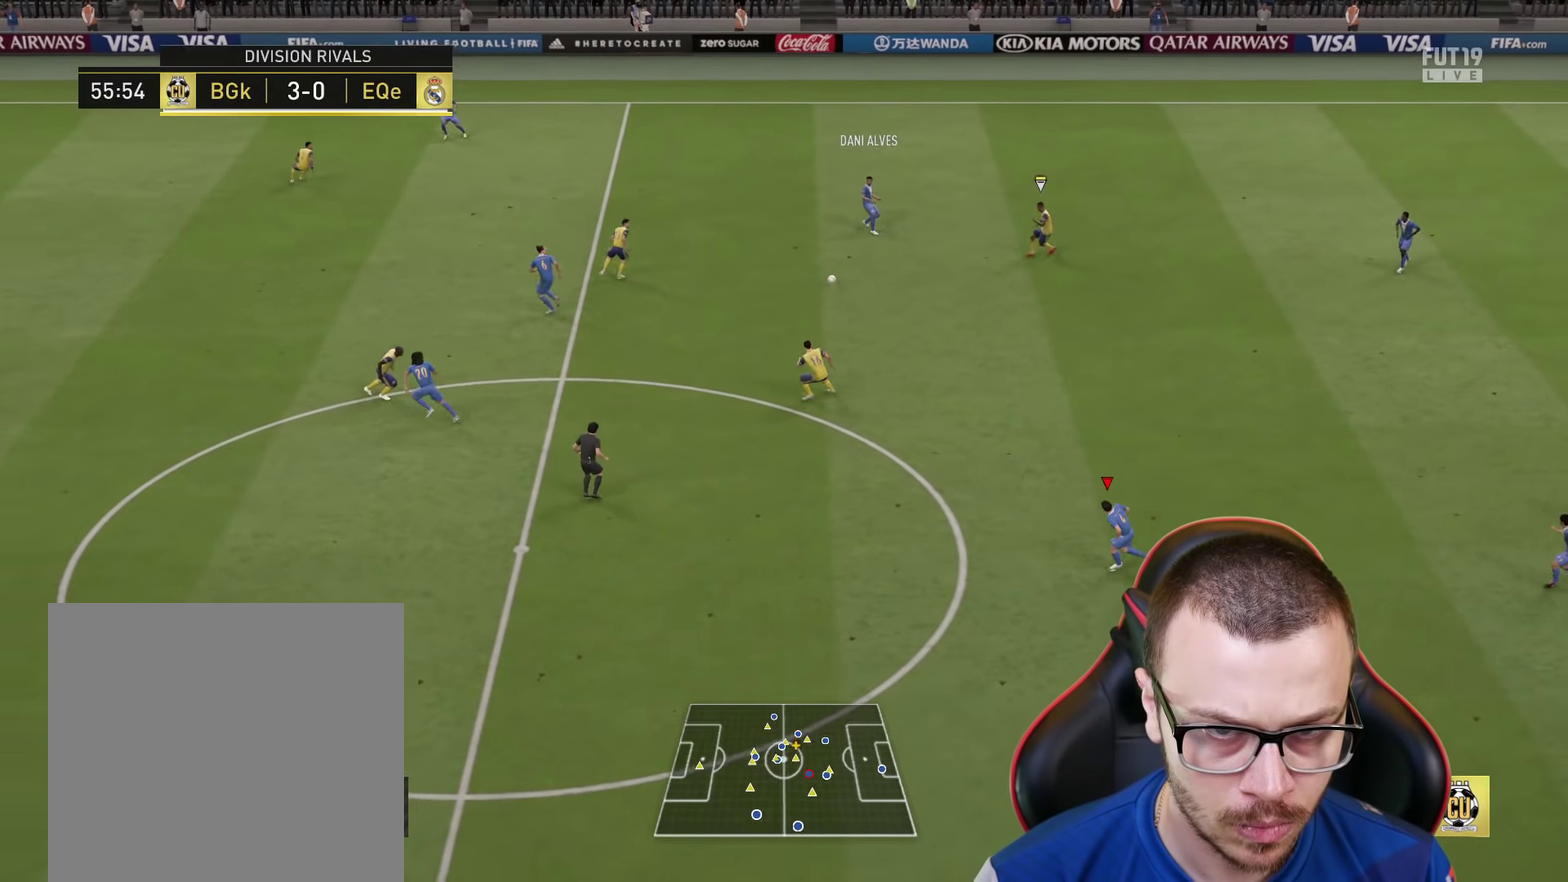
{"dt_ms": 701, "buttons": ["R2"], "left_stick": "left", "right_stick": "center", "events": [[100, "left_stick", "left"]]}
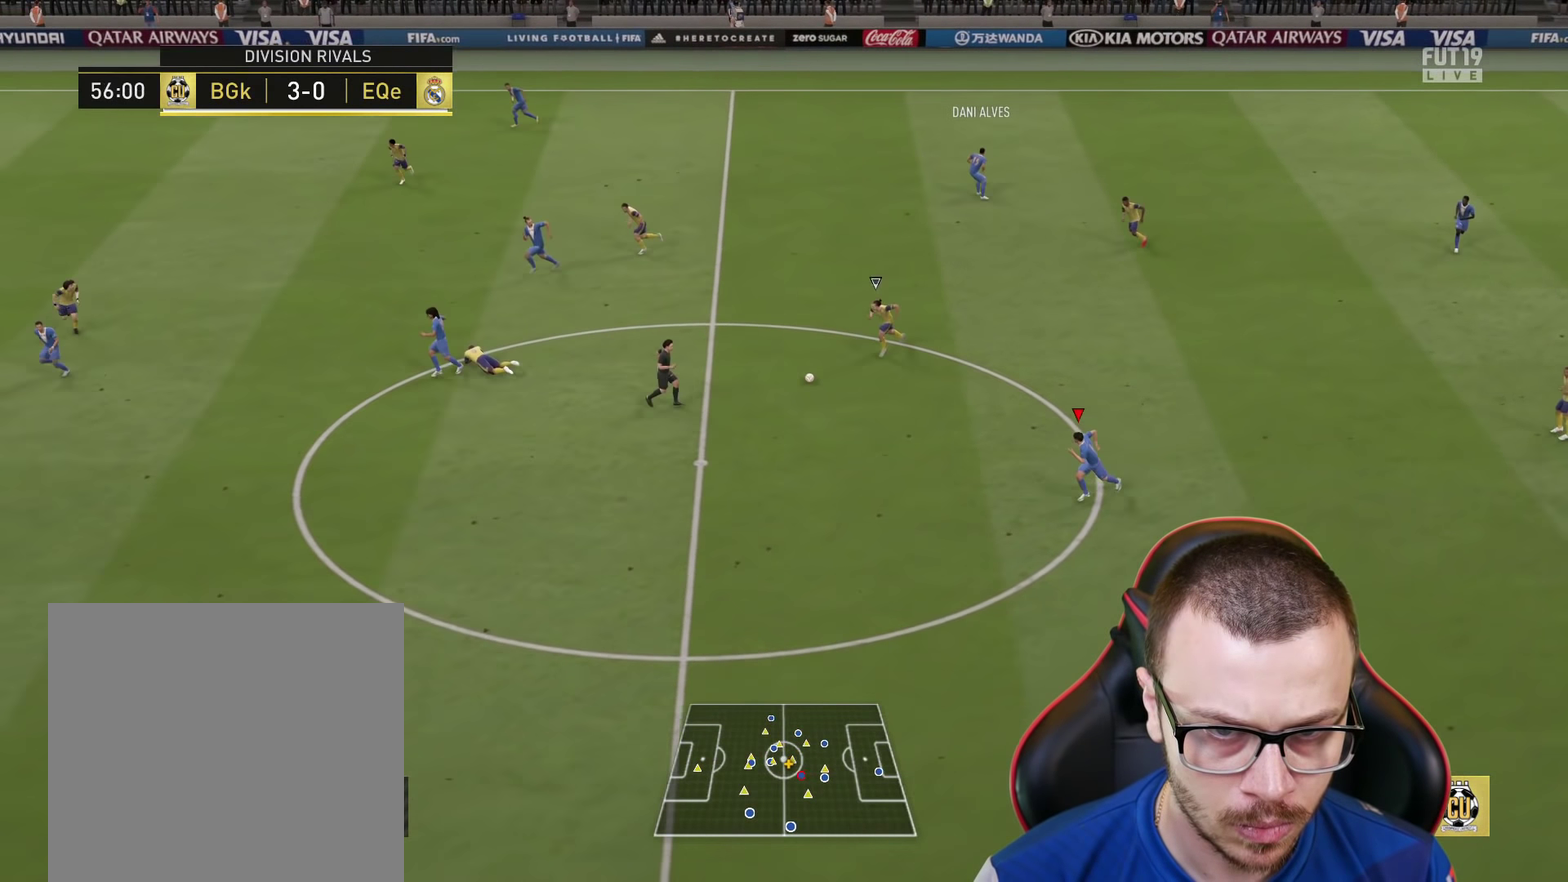
{"dt_ms": 550, "buttons": ["R2"], "left_stick": "left", "right_stick": "center", "events": []}
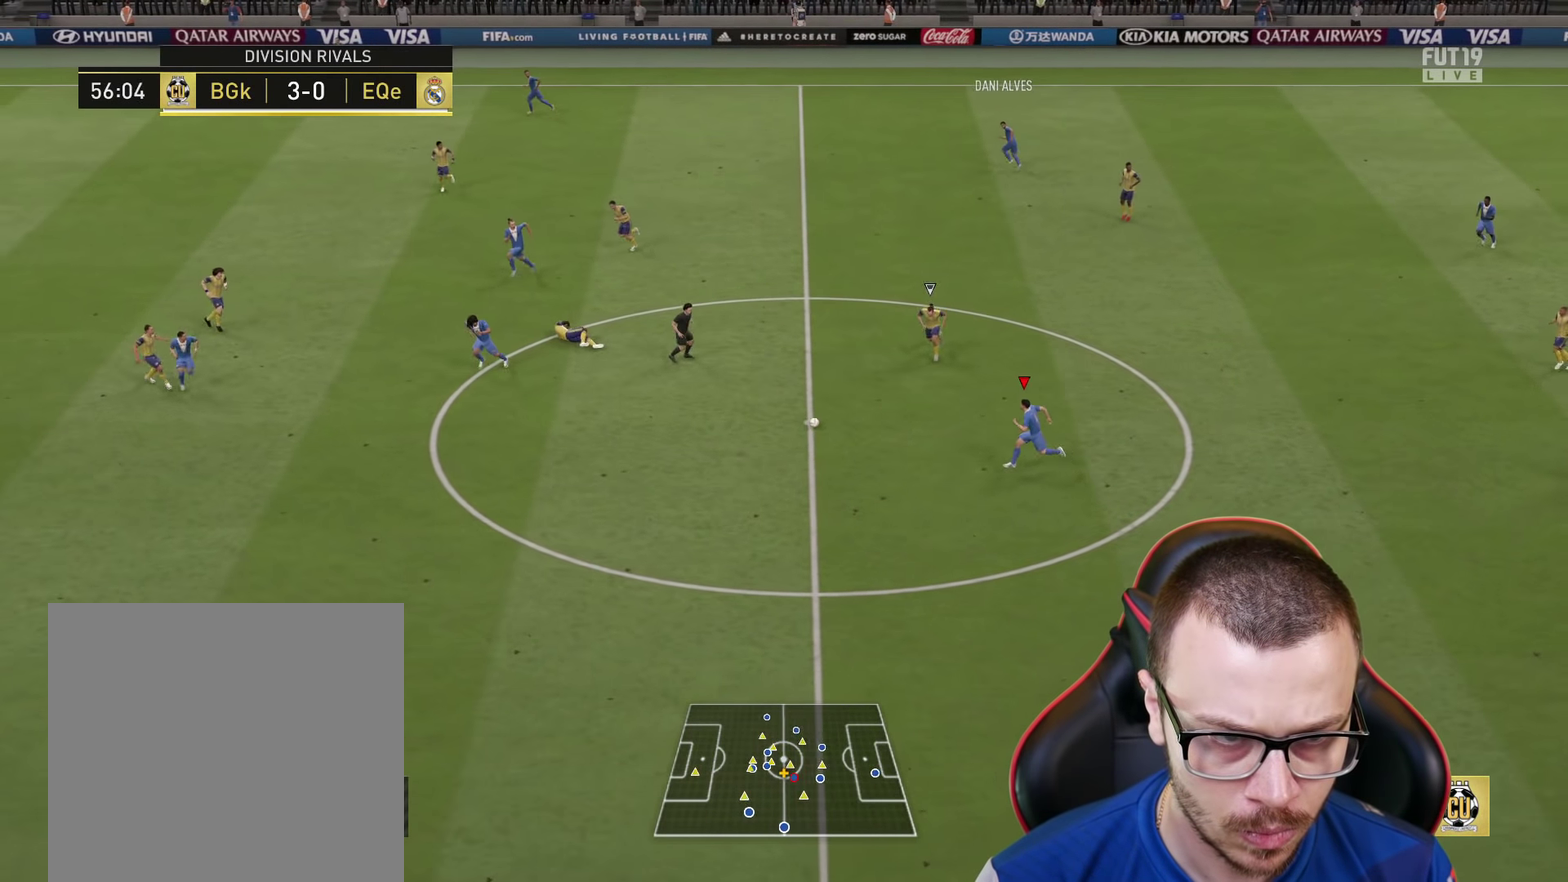
{"dt_ms": 501, "buttons": ["TRIANGLE"], "left_stick": "left", "right_stick": "center", "events": [[384, "R2", "up"], [467, "TRIANGLE", "down"]]}